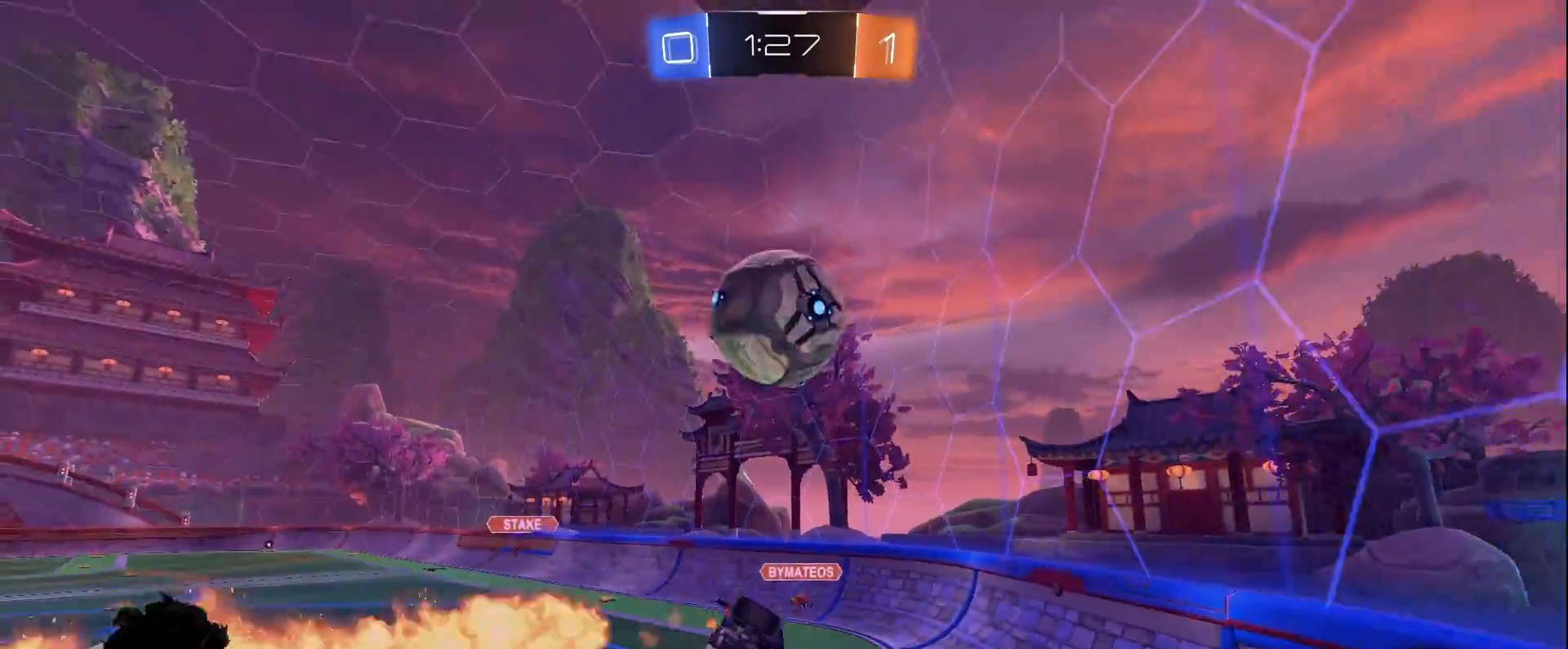
Gameplay with keyboard and mouse; each line is a JSON object with the keys and mouse buttons held at the frame after it. "events" lists presses ("down") and releases ("up") of "a", "d", "e", "q", "s", "shift", "space", "w", "mouse_left", "mouse_wheel" and "mouse_right" between this image and that frame as [ms after this image, input, new state], when the widget could be followed in between. "mouse_left", "mouse_wheel", "mouse_right" = the "left", "wheel", "right" buttons of the "mouse" list. No other keys are recorded. "wheel" means that the mouse wheel is clicked or scrolled. Mouse movement is not recorded.
{"keys": ["a", "s"], "mouse": ["left"], "events": [[50, "d", "down"], [100, "shift", "down"], [133, "d", "up"], [133, "s", "up"], [133, "shift", "up"], [217, "mouse_right", "down"], [333, "d", "down"], [333, "mouse_right", "up"], [333, "s", "down"], [333, "shift", "down"], [467, "a", "down"], [467, "d", "up"], [467, "mouse_left", "down"], [467, "shift", "up"]]}
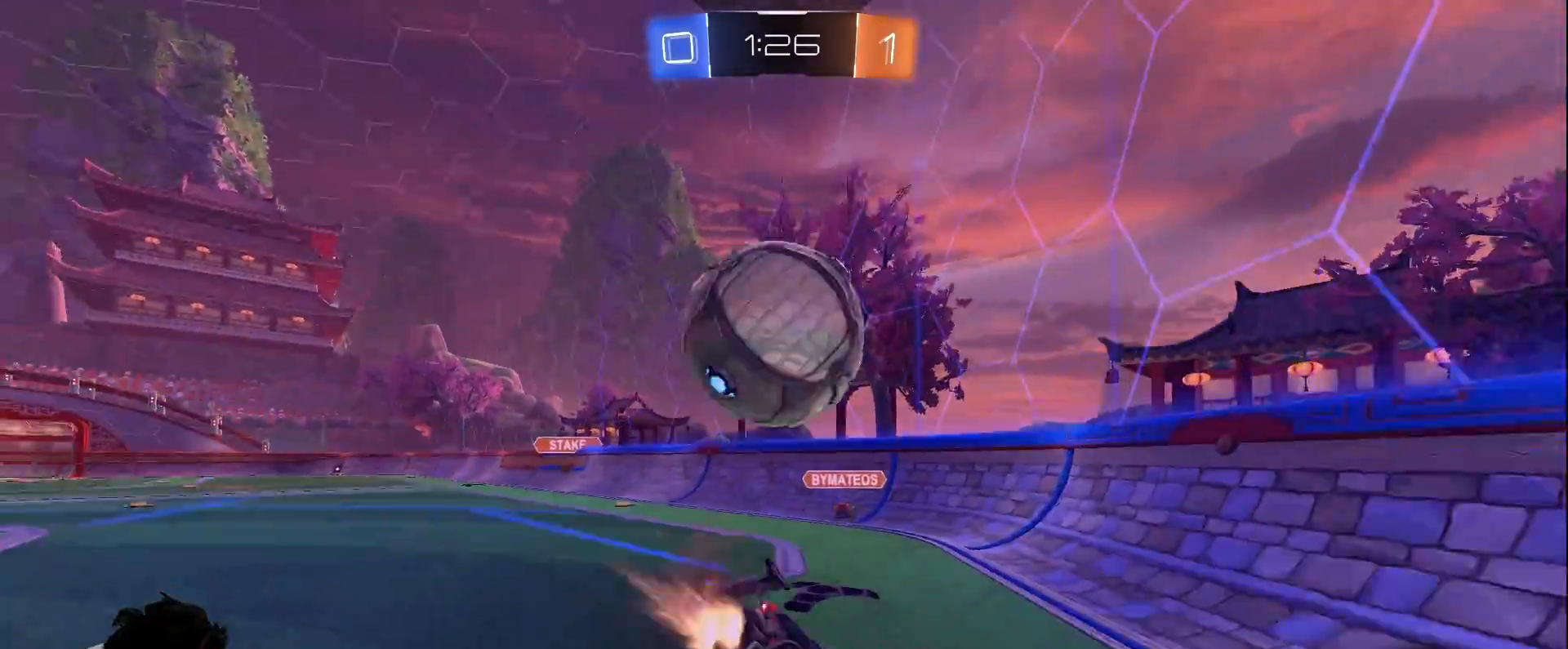
{"keys": ["a", "w"], "mouse": [], "events": [[117, "s", "up"], [200, "w", "down"], [433, "mouse_left", "up"]]}
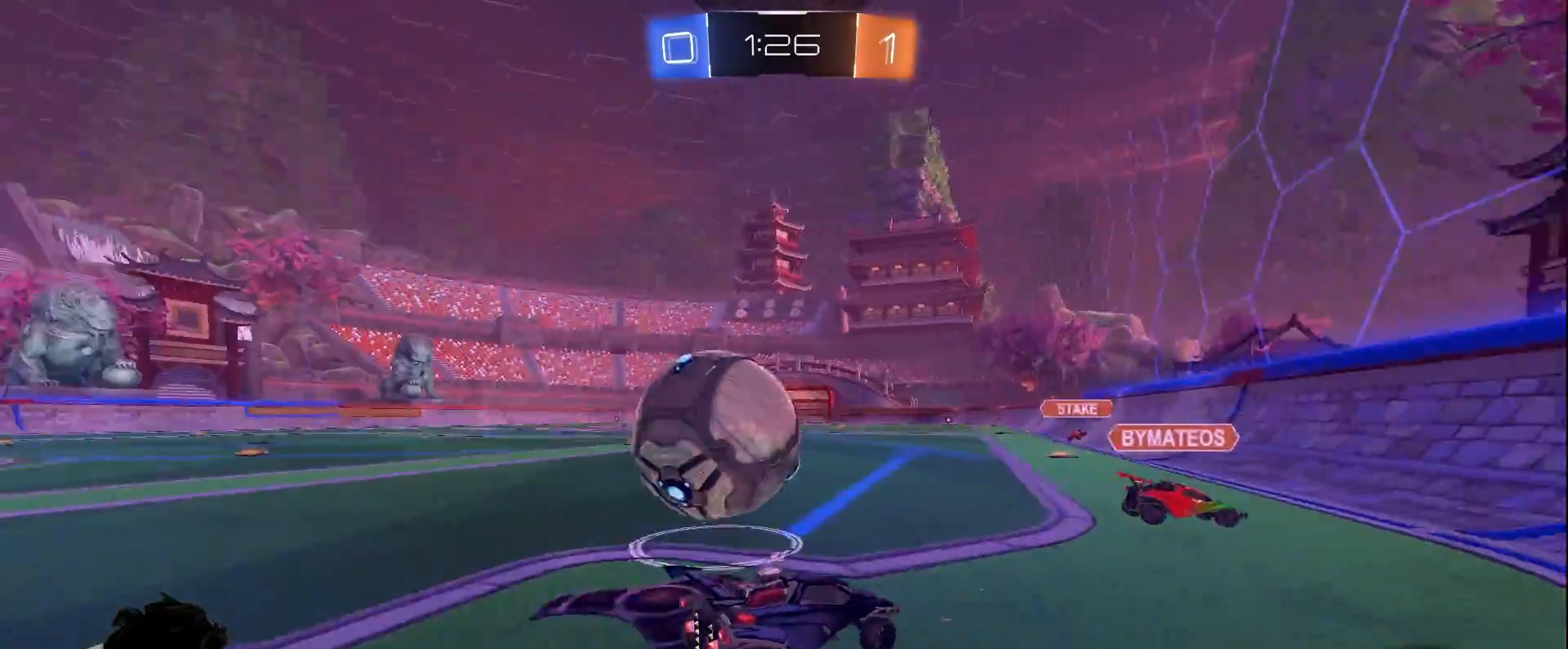
{"keys": ["d", "w"], "mouse": ["left"], "events": [[33, "w", "up"], [83, "s", "down"], [117, "s", "up"], [267, "w", "down"], [367, "a", "up"], [450, "d", "down"], [450, "mouse_left", "down"]]}
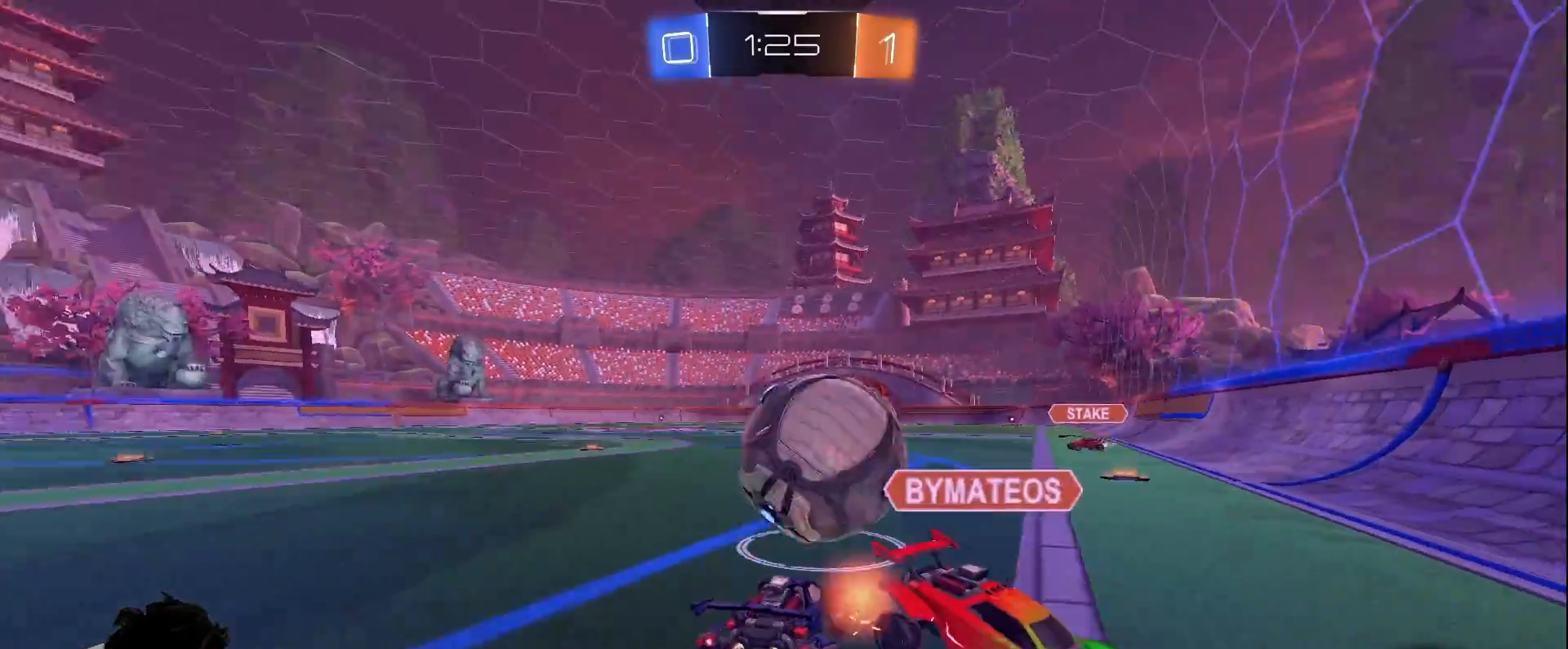
{"keys": ["d", "w"], "mouse": ["left"], "events": [[283, "d", "up"], [333, "d", "down"]]}
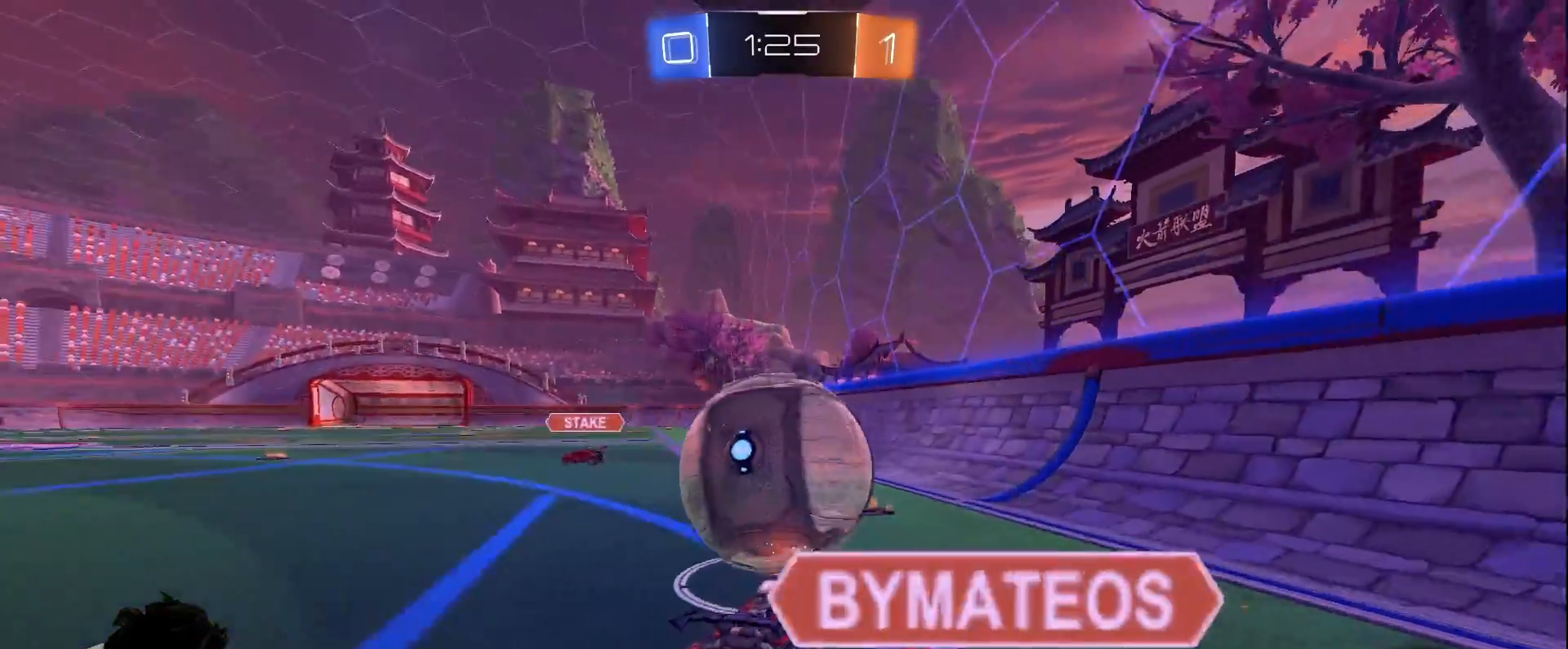
{"keys": ["w"], "mouse": ["left"], "events": [[17, "d", "up"], [117, "a", "down"], [250, "a", "up"]]}
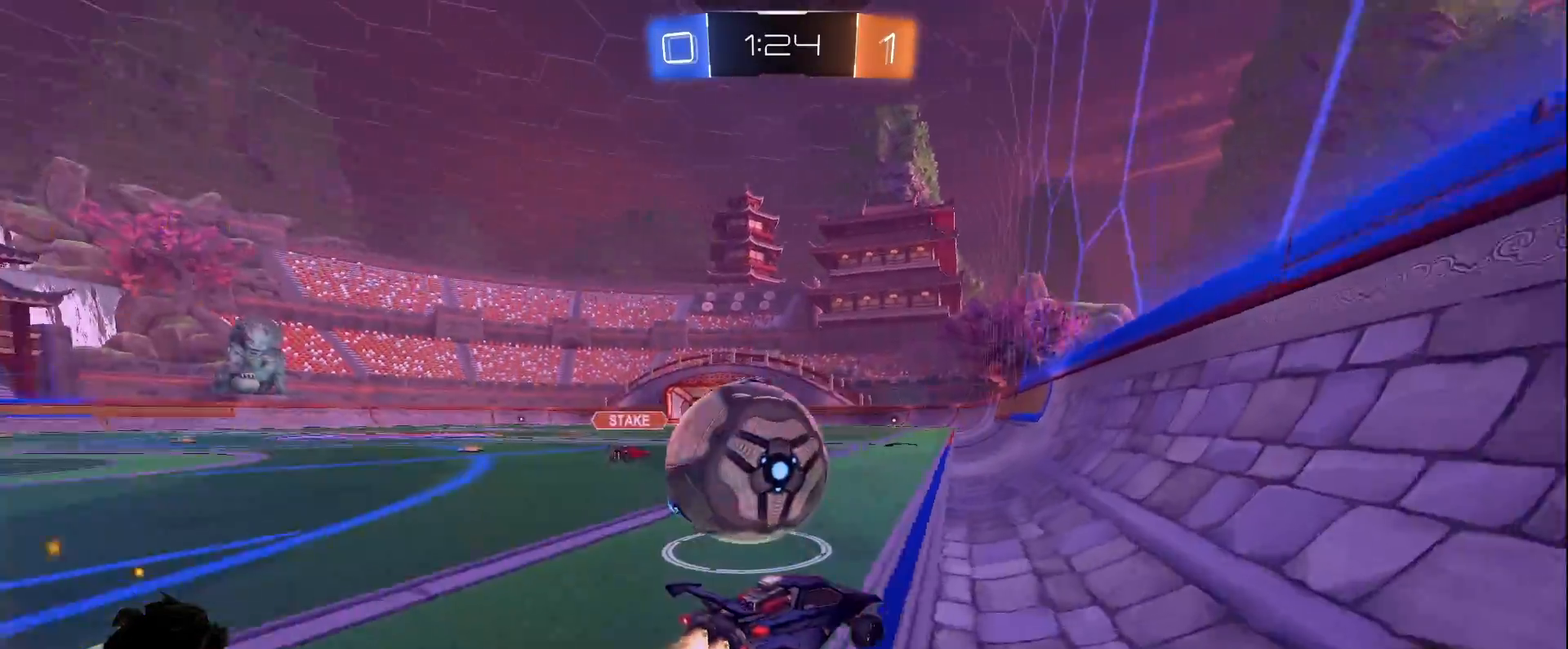
{"keys": ["a", "w"], "mouse": [], "events": [[83, "a", "down"], [167, "mouse_left", "up"]]}
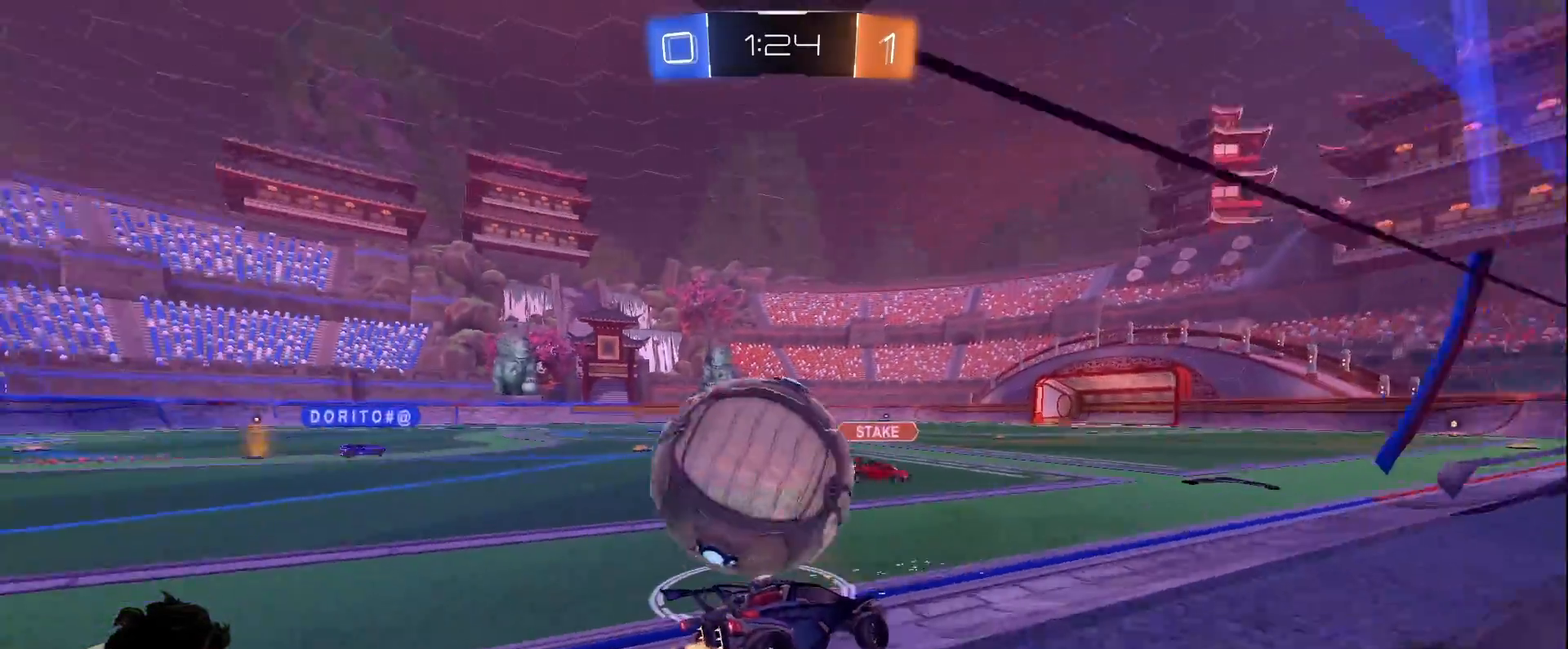
{"keys": ["a", "shift"], "mouse": ["left", "right"], "events": [[133, "mouse_left", "down"], [167, "mouse_right", "down"], [233, "a", "up"], [283, "a", "down"], [283, "shift", "down"], [300, "mouse_right", "up"], [333, "w", "up"], [383, "mouse_right", "down"]]}
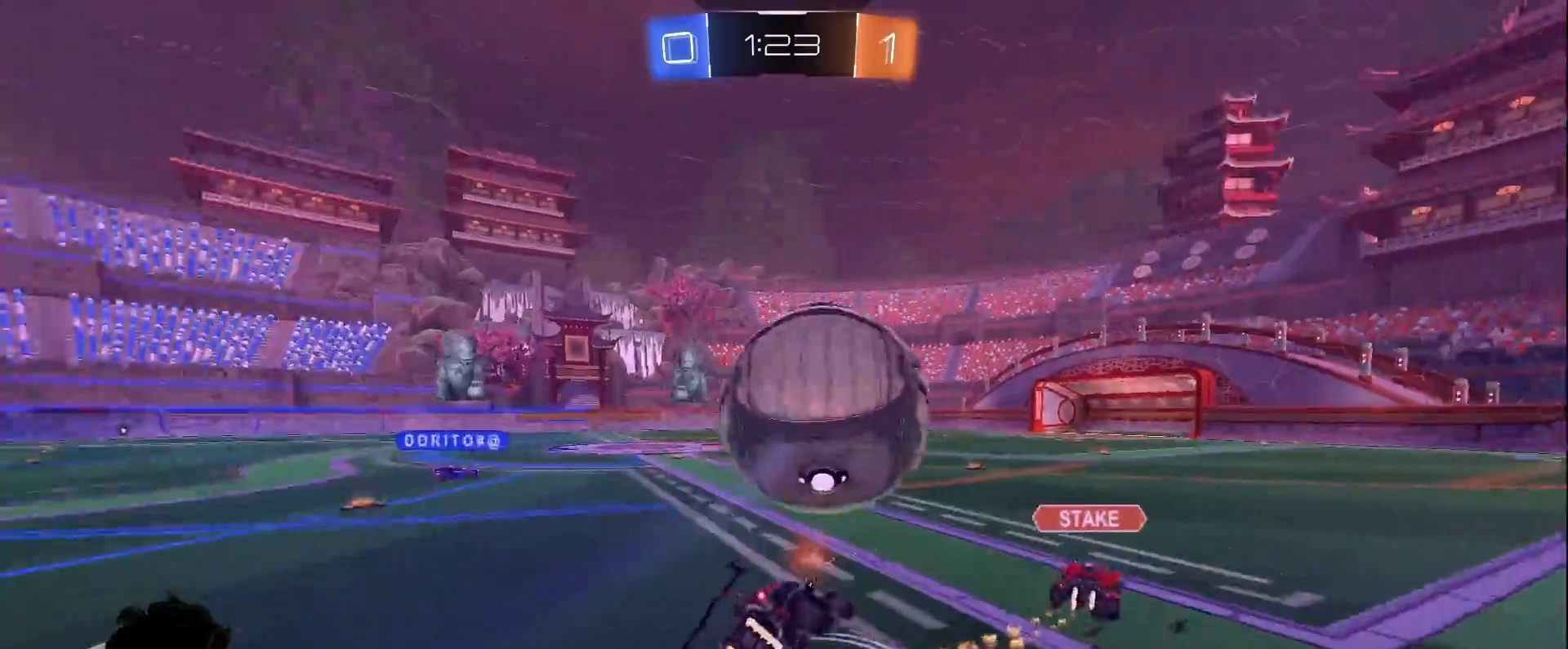
{"keys": ["a", "space"], "mouse": [], "events": [[150, "mouse_left", "up"], [200, "mouse_right", "up"], [200, "shift", "up"], [350, "space", "down"]]}
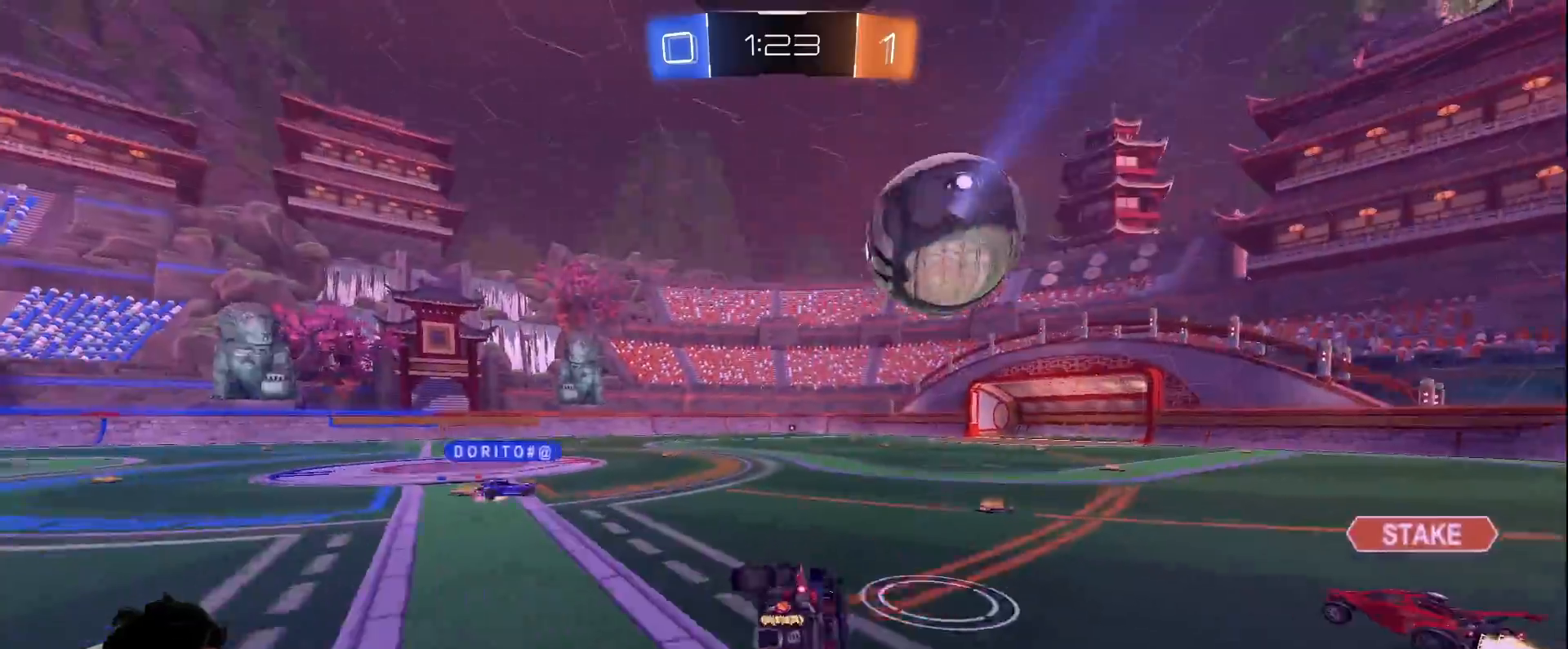
{"keys": ["w"], "mouse": [], "events": [[33, "space", "up"], [167, "s", "down"], [217, "a", "up"], [267, "s", "up"], [317, "space", "down"], [500, "space", "up"], [500, "w", "down"]]}
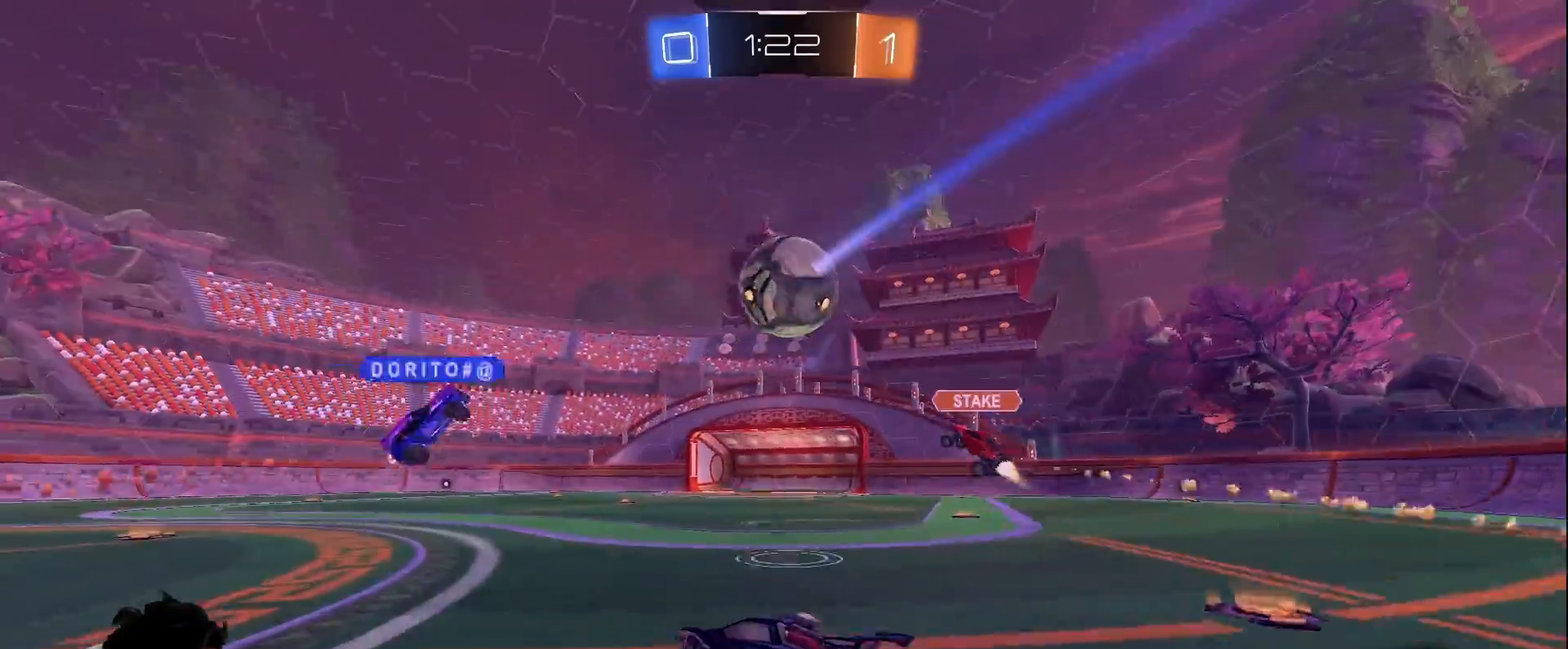
{"keys": ["a", "w"], "mouse": [], "events": [[467, "a", "down"]]}
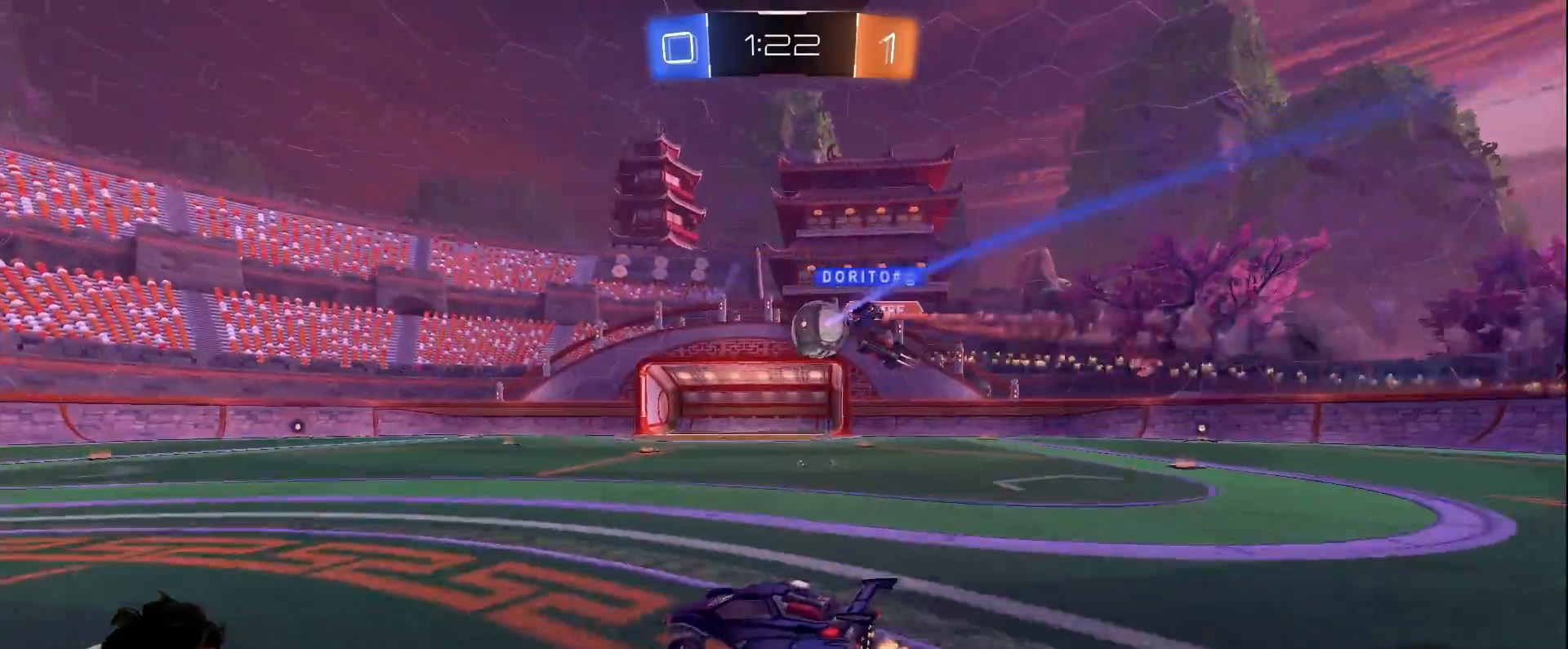
{"keys": ["a", "space", "w"], "mouse": ["right"], "events": [[233, "mouse_right", "down"], [483, "space", "down"]]}
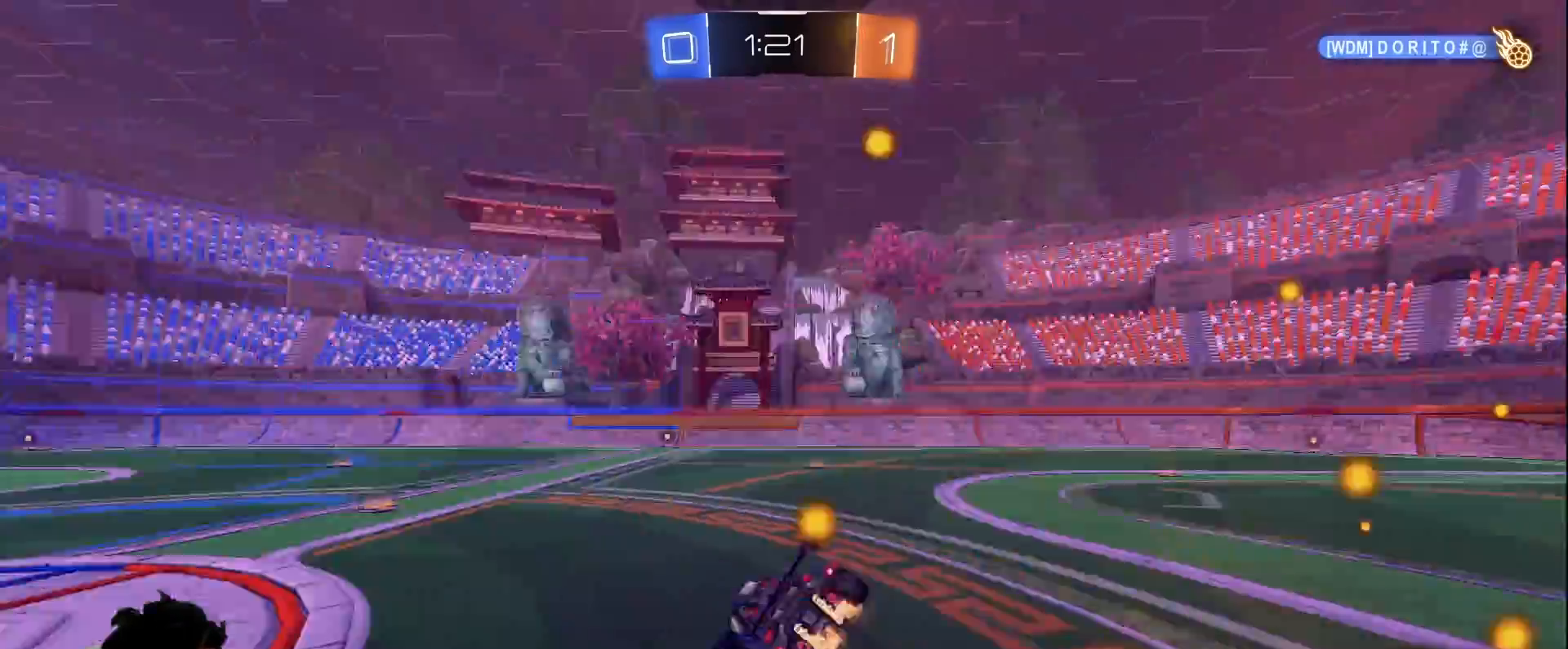
{"keys": ["a", "shift"], "mouse": [], "events": [[83, "mouse_right", "up"], [167, "space", "up"], [450, "shift", "down"], [450, "w", "up"]]}
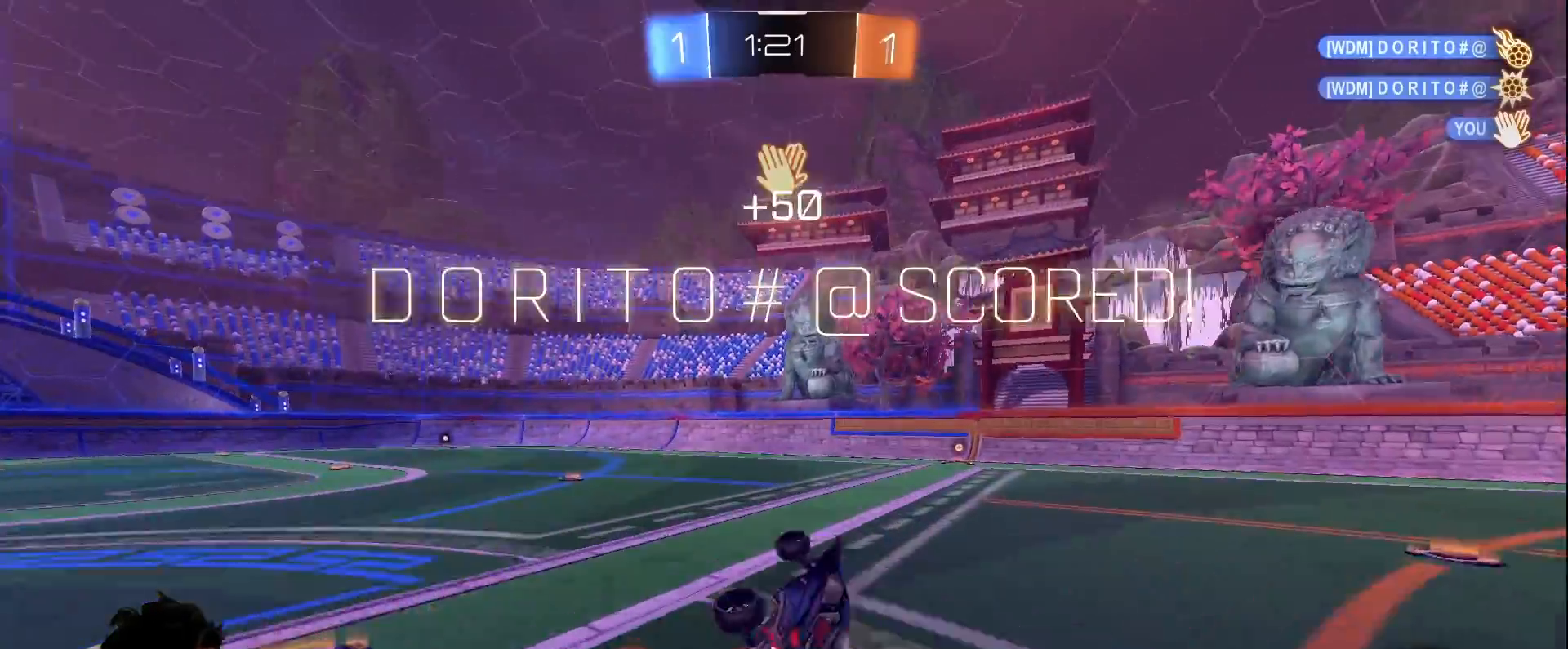
{"keys": ["d", "s"], "mouse": [], "events": [[133, "space", "down"], [183, "s", "down"], [183, "shift", "up"], [333, "a", "up"], [333, "space", "up"], [417, "d", "down"]]}
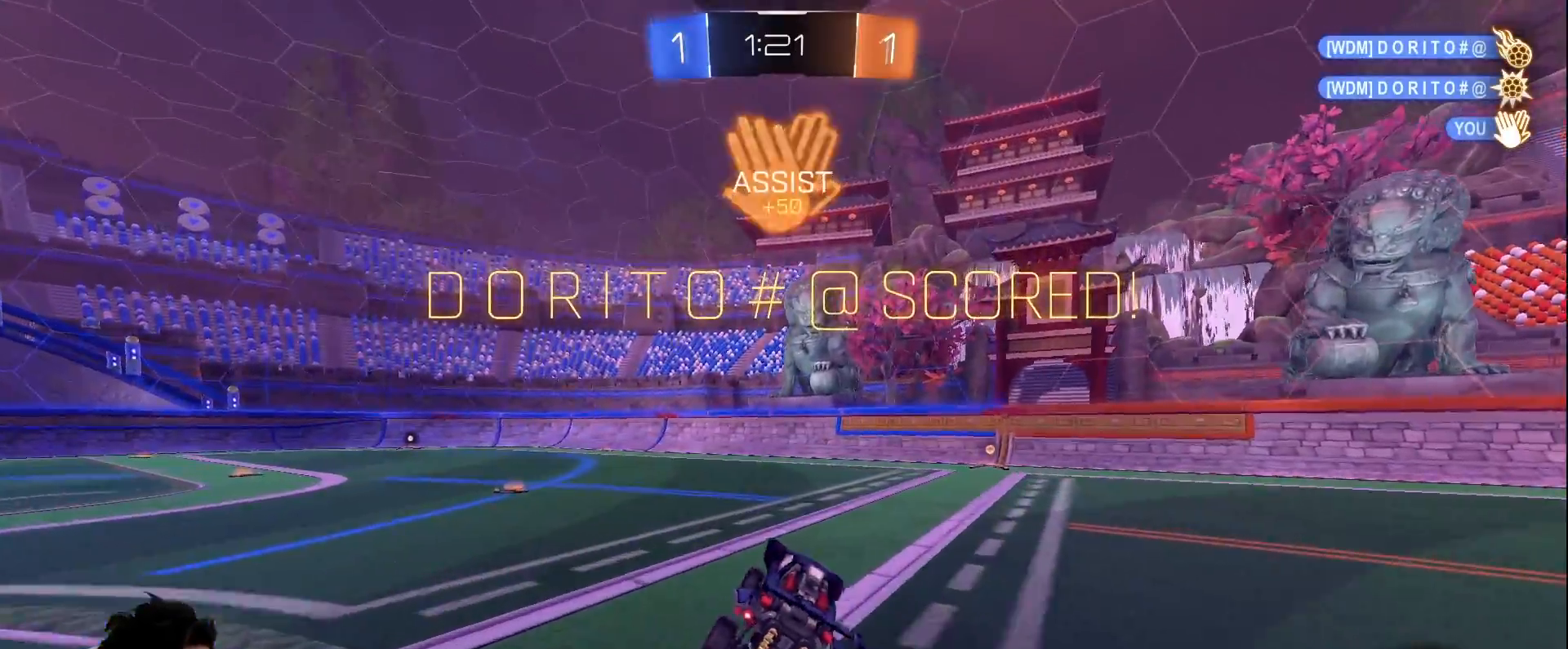
{"keys": ["w"], "mouse": ["left"], "events": [[200, "d", "up"], [200, "s", "up"], [267, "mouse_left", "down"], [433, "w", "down"]]}
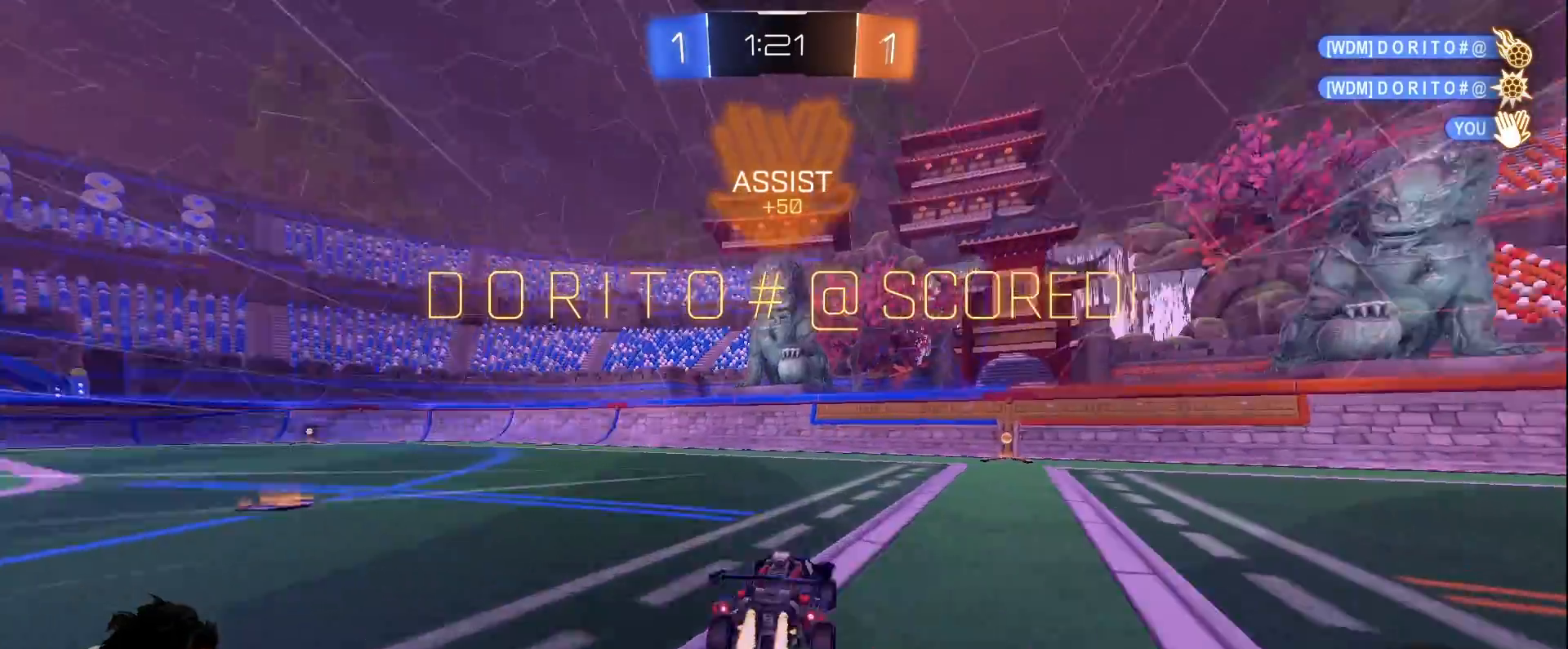
{"keys": ["d", "w"], "mouse": [], "events": [[33, "d", "down"], [217, "d", "up"], [317, "mouse_left", "up"], [400, "d", "down"]]}
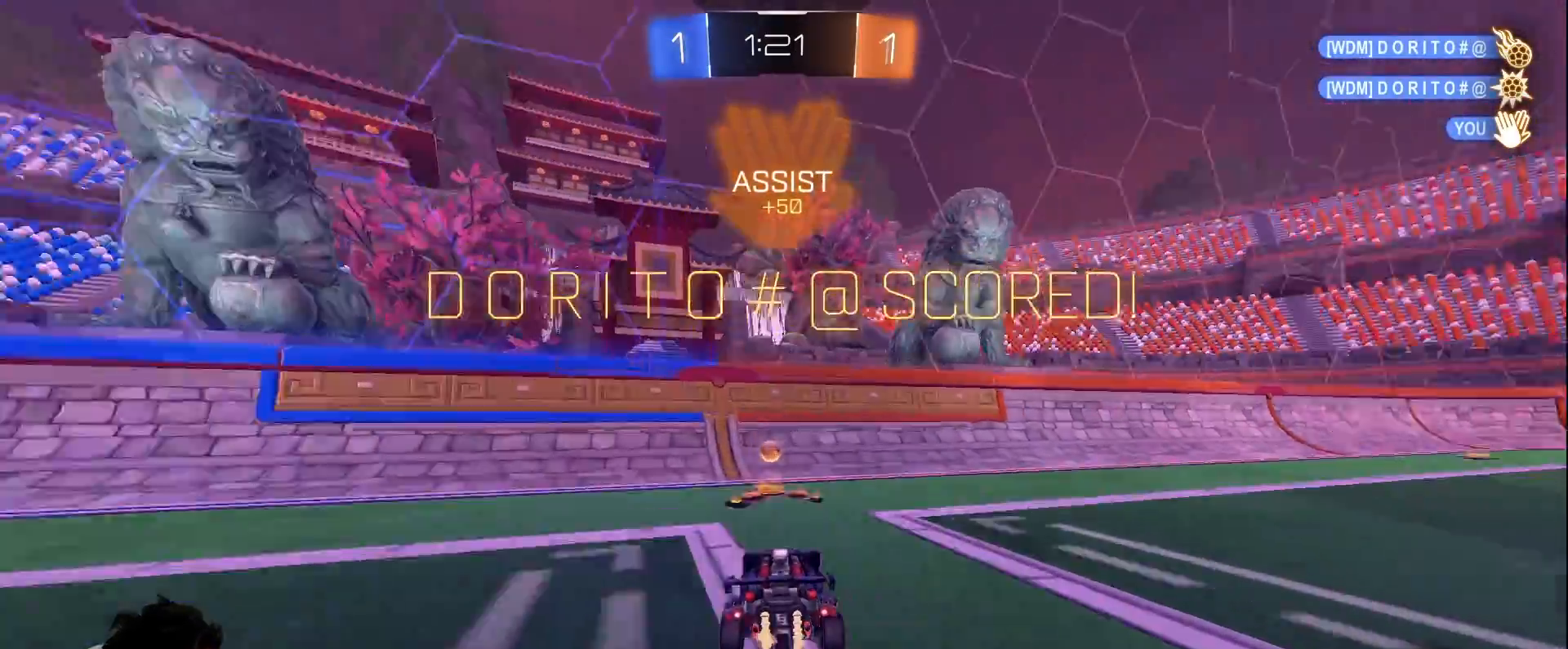
{"keys": ["a", "d", "shift"], "mouse": [], "events": [[233, "s", "down"], [233, "shift", "down"], [233, "w", "up"], [283, "mouse_right", "down"], [383, "mouse_right", "up"], [417, "s", "up"], [467, "a", "down"]]}
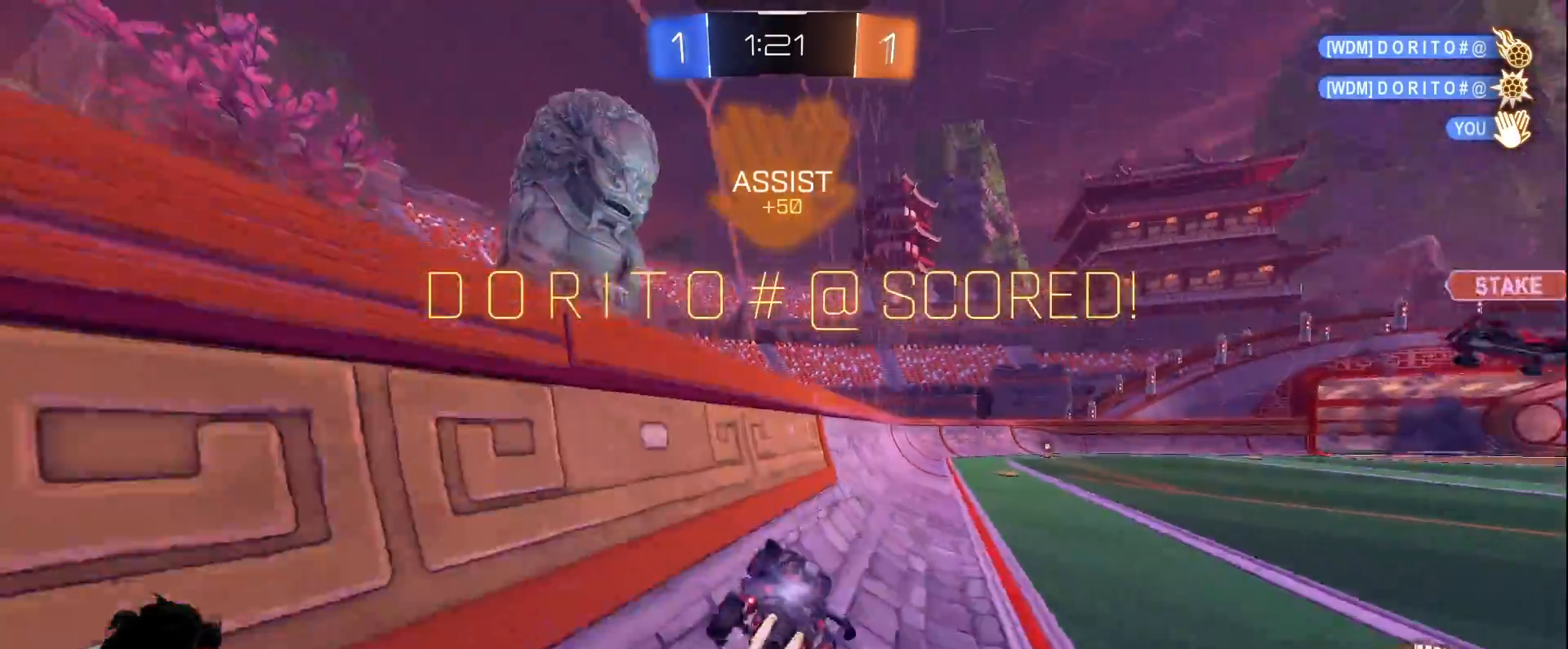
{"keys": ["a", "shift", "w"], "mouse": ["left", "right"], "events": [[17, "d", "up"], [17, "mouse_left", "down"], [17, "mouse_right", "down"], [17, "w", "down"], [67, "mouse_left", "up"], [100, "mouse_right", "up"], [150, "mouse_left", "down"], [150, "mouse_right", "down"], [250, "mouse_left", "up"], [250, "mouse_right", "up"], [300, "mouse_left", "down"], [300, "mouse_right", "down"], [367, "mouse_right", "up"], [383, "mouse_left", "up"], [433, "mouse_left", "down"], [433, "mouse_right", "down"]]}
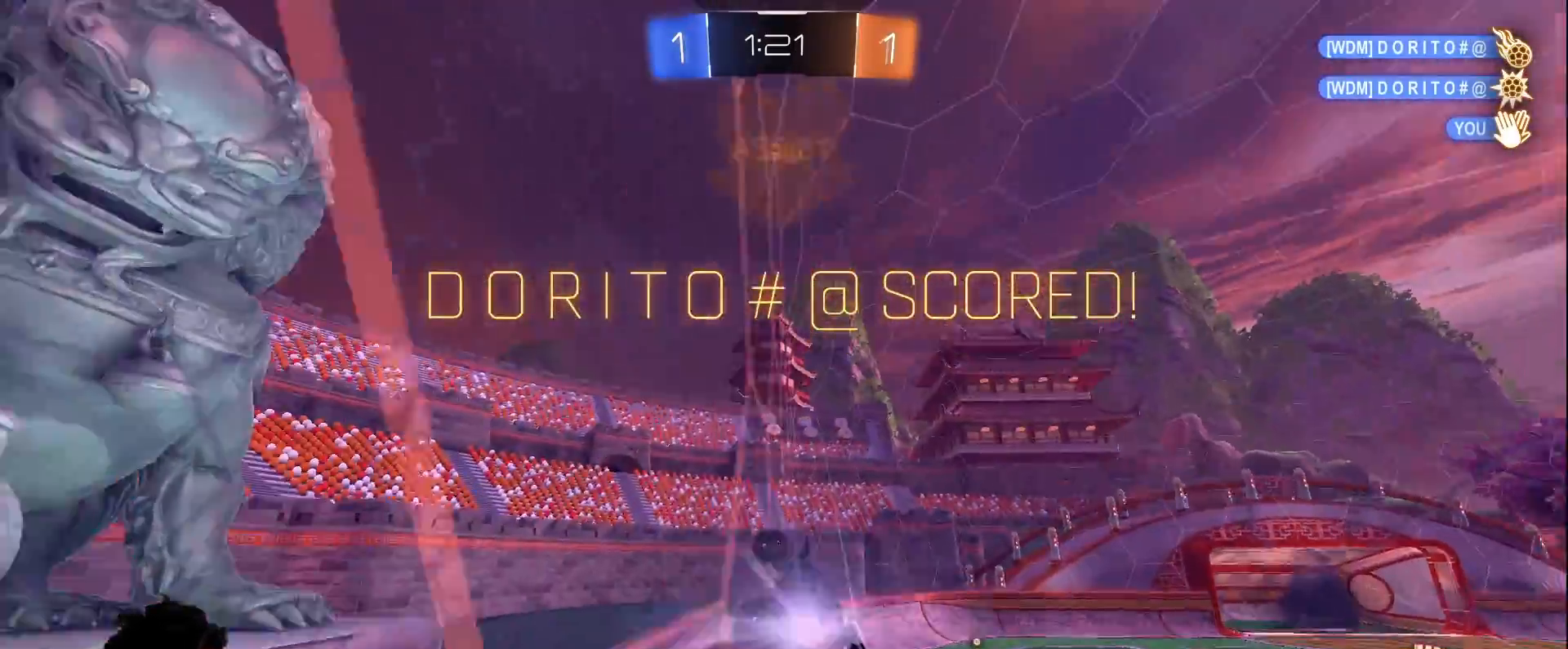
{"keys": ["a", "w"], "mouse": [], "events": [[33, "mouse_left", "up"], [33, "mouse_right", "up"], [83, "mouse_right", "down"], [117, "mouse_left", "down"], [217, "mouse_left", "up"], [217, "mouse_right", "up"], [267, "mouse_left", "down"], [267, "mouse_right", "down"], [350, "mouse_right", "up"], [367, "mouse_left", "up"], [417, "shift", "up"]]}
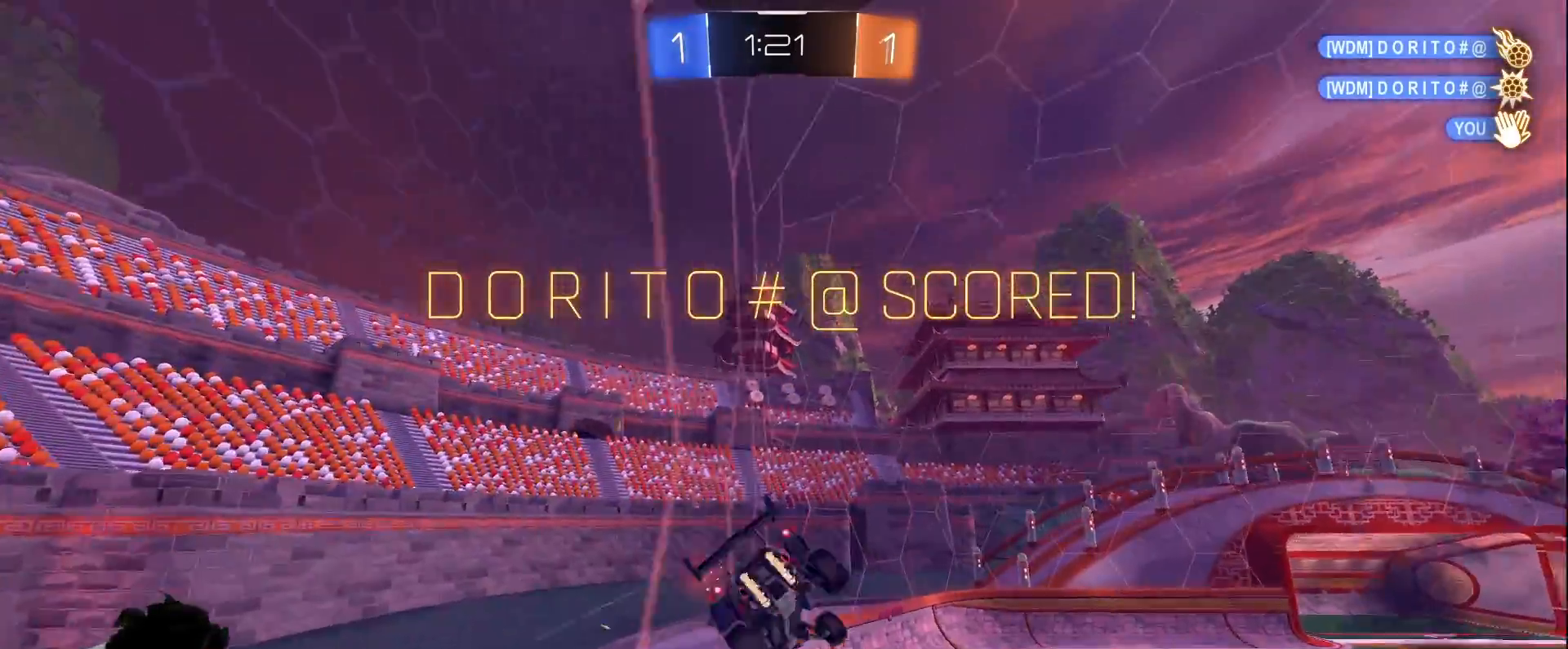
{"keys": [], "mouse": [], "events": [[50, "w", "up"], [183, "a", "up"], [283, "d", "down"], [283, "s", "down"], [417, "d", "up"], [417, "s", "up"]]}
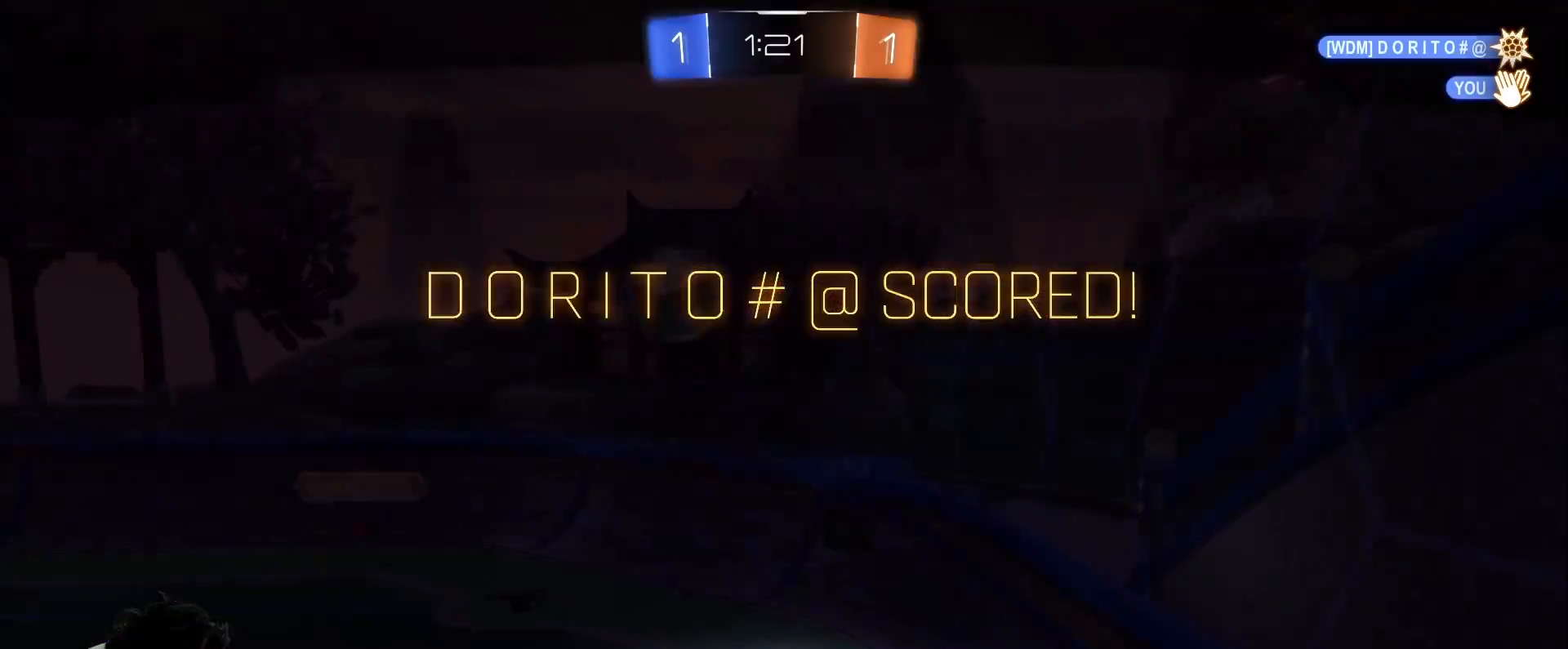
{"keys": [], "mouse": ["right"], "events": [[17, "d", "down"], [117, "w", "down"], [250, "d", "up"], [250, "mouse_right", "down"], [250, "w", "up"], [350, "mouse_right", "up"], [400, "mouse_right", "down"]]}
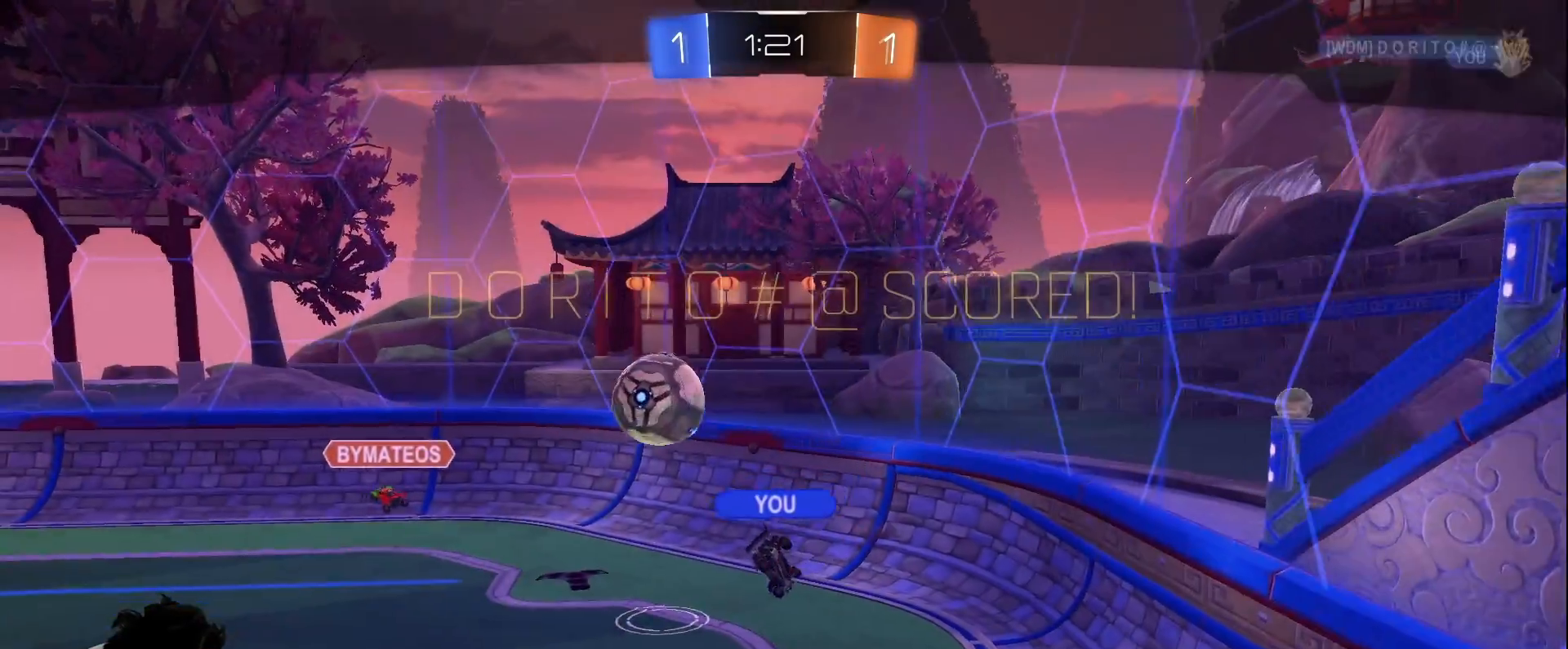
{"keys": [], "mouse": [], "events": [[33, "mouse_right", "up"]]}
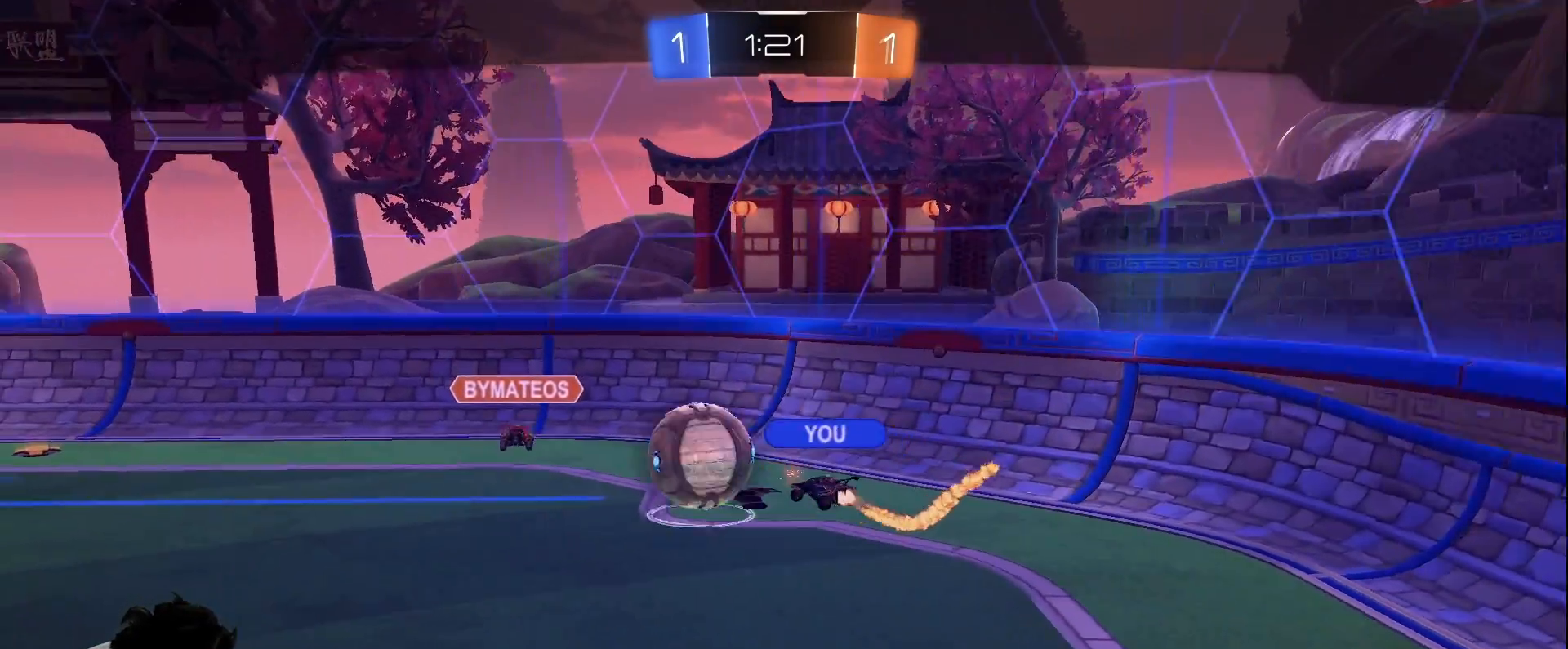
{"keys": [], "mouse": [], "events": [[100, "mouse_right", "down"], [267, "mouse_right", "up"]]}
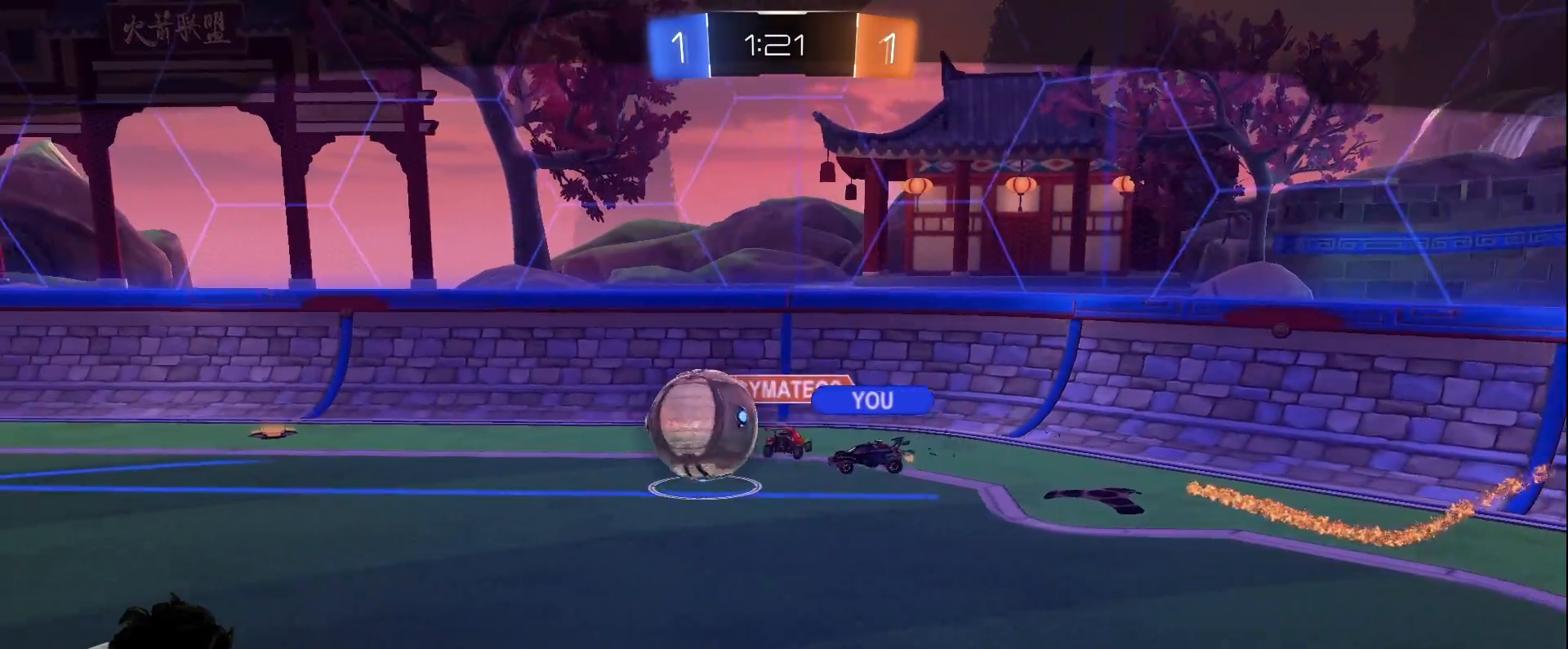
{"keys": [], "mouse": [], "events": []}
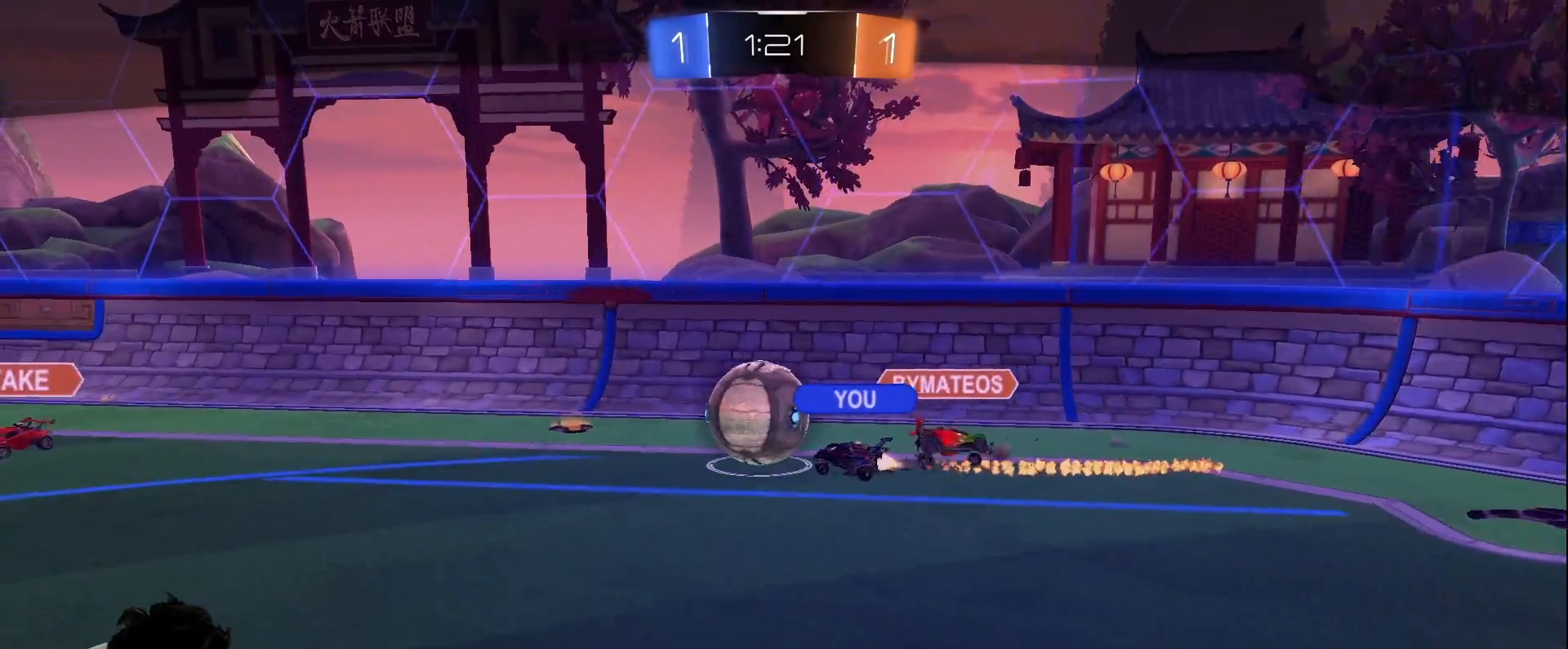
{"keys": [], "mouse": ["right"], "events": [[450, "mouse_right", "down"]]}
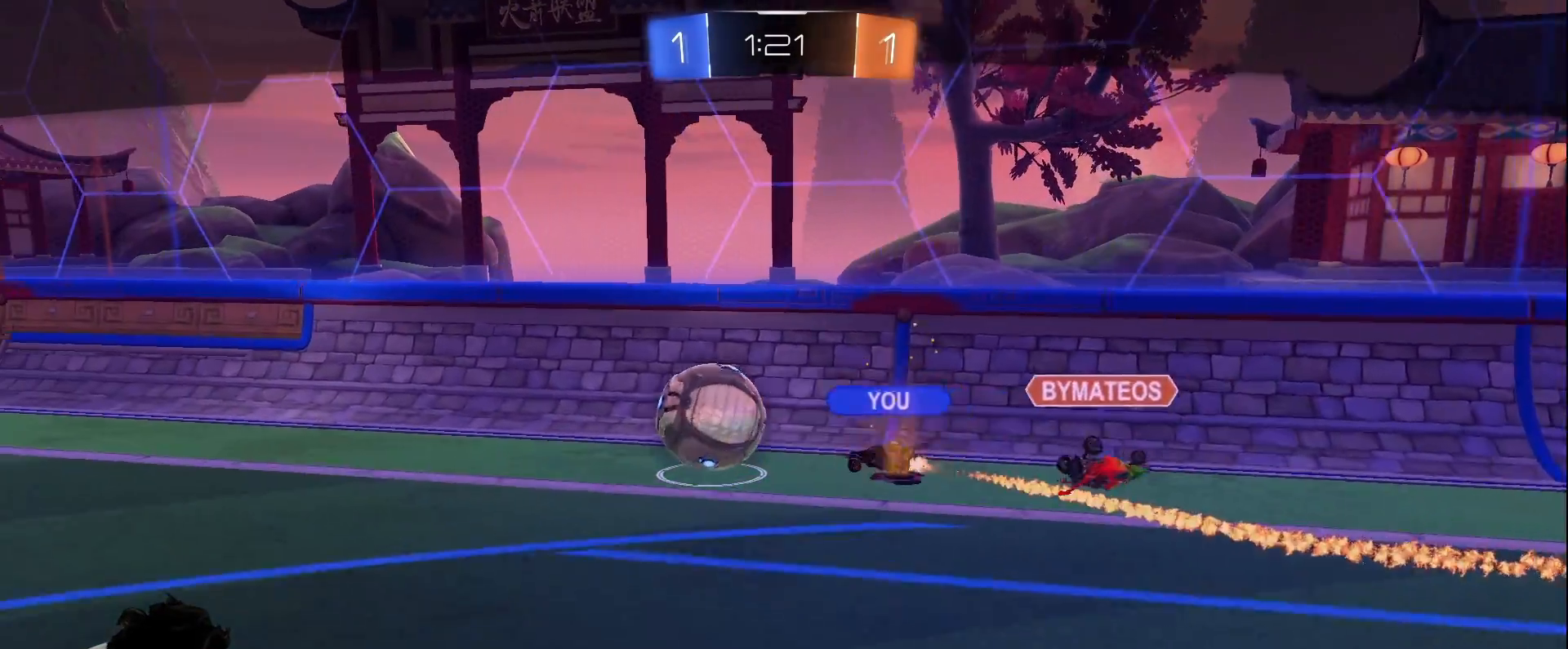
{"keys": [], "mouse": [], "events": [[83, "mouse_right", "up"]]}
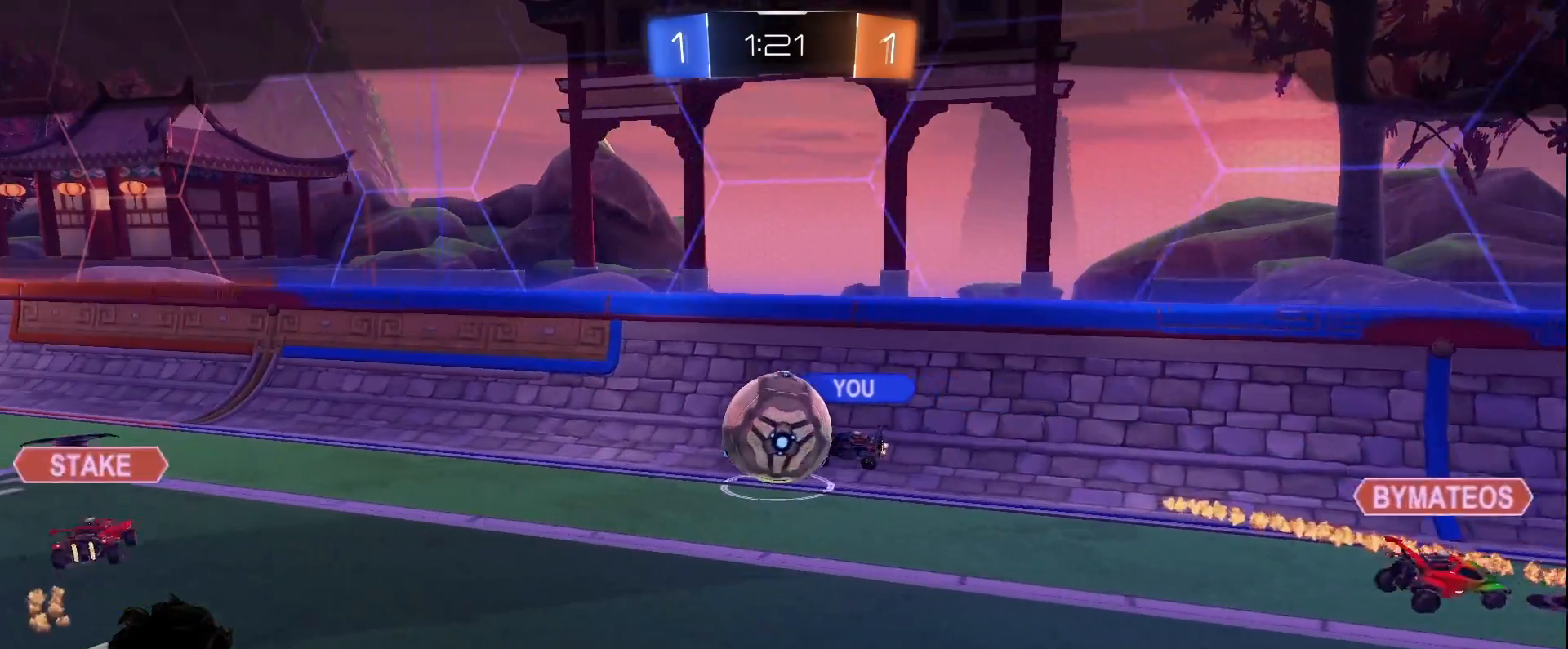
{"keys": [], "mouse": [], "events": []}
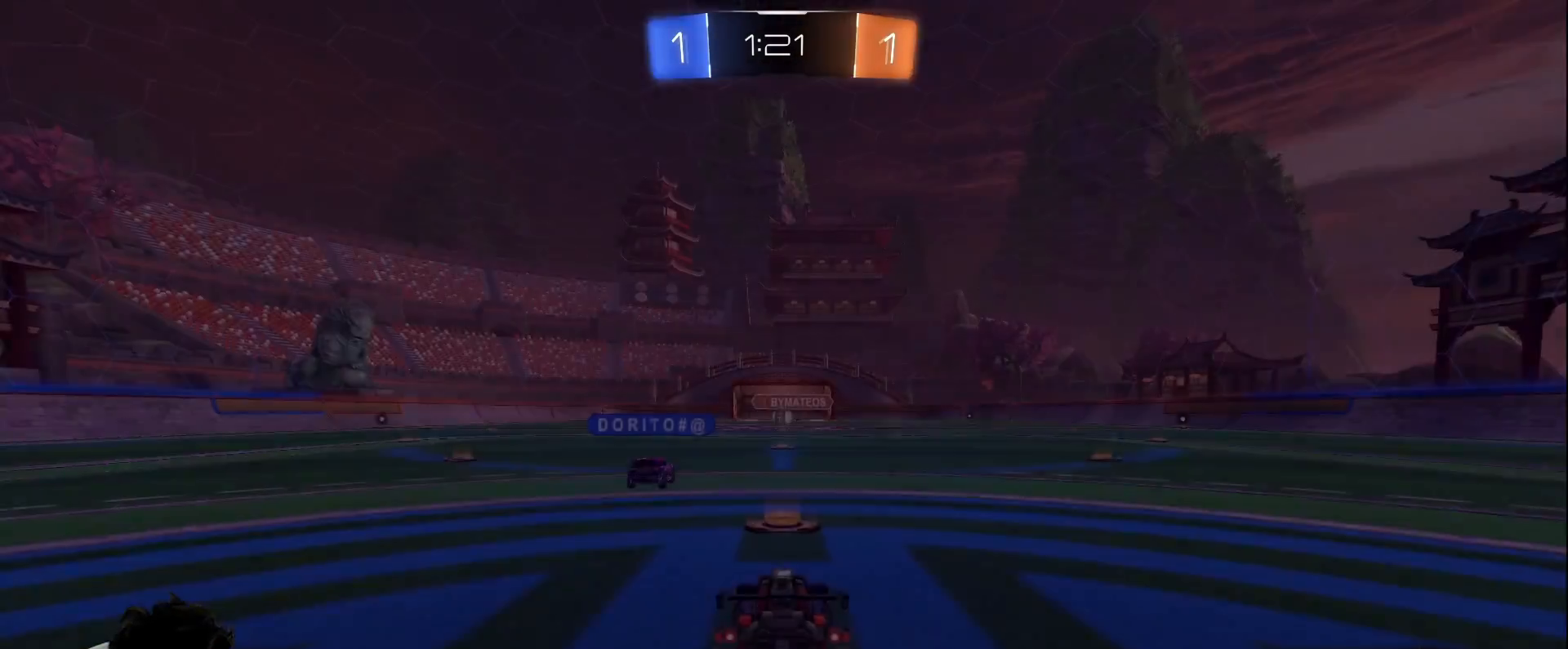
{"keys": ["w"], "mouse": ["wheel"], "events": [[83, "mouse_right", "down"], [217, "mouse_right", "up"], [317, "w", "down"], [483, "mouse_wheel", "down"]]}
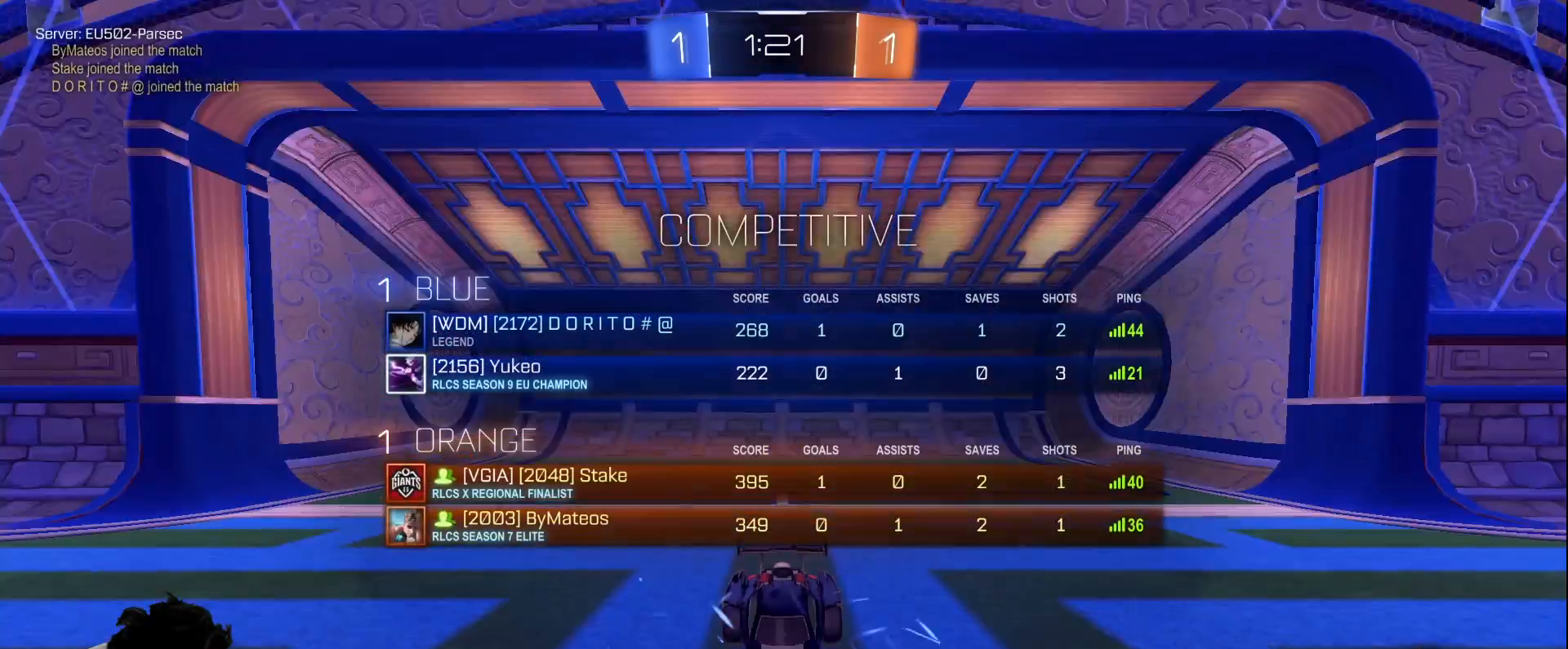
{"keys": ["w"], "mouse": [], "events": [[50, "mouse_right", "down"], [50, "mouse_wheel", "up"], [133, "mouse_right", "up"]]}
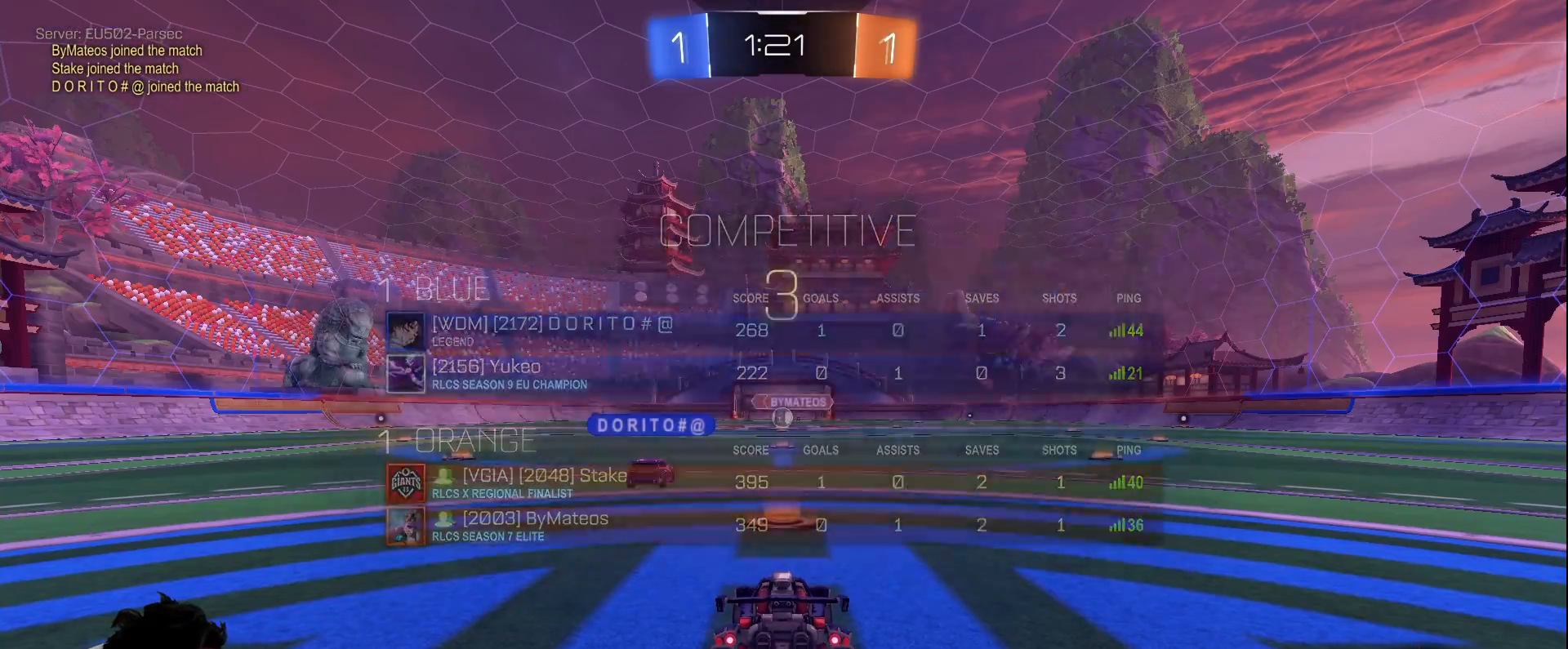
{"keys": ["w"], "mouse": ["left"], "events": [[17, "mouse_left", "down"]]}
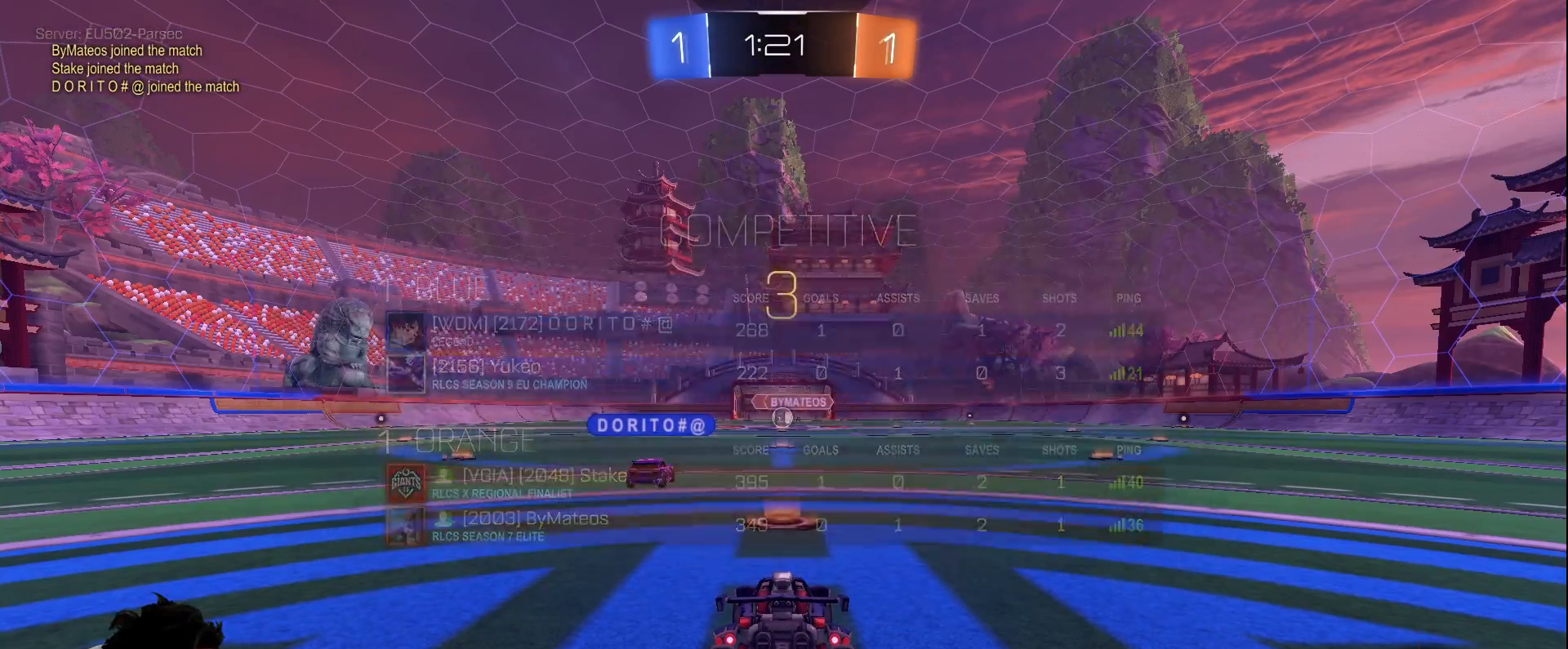
{"keys": ["w"], "mouse": ["left"], "events": []}